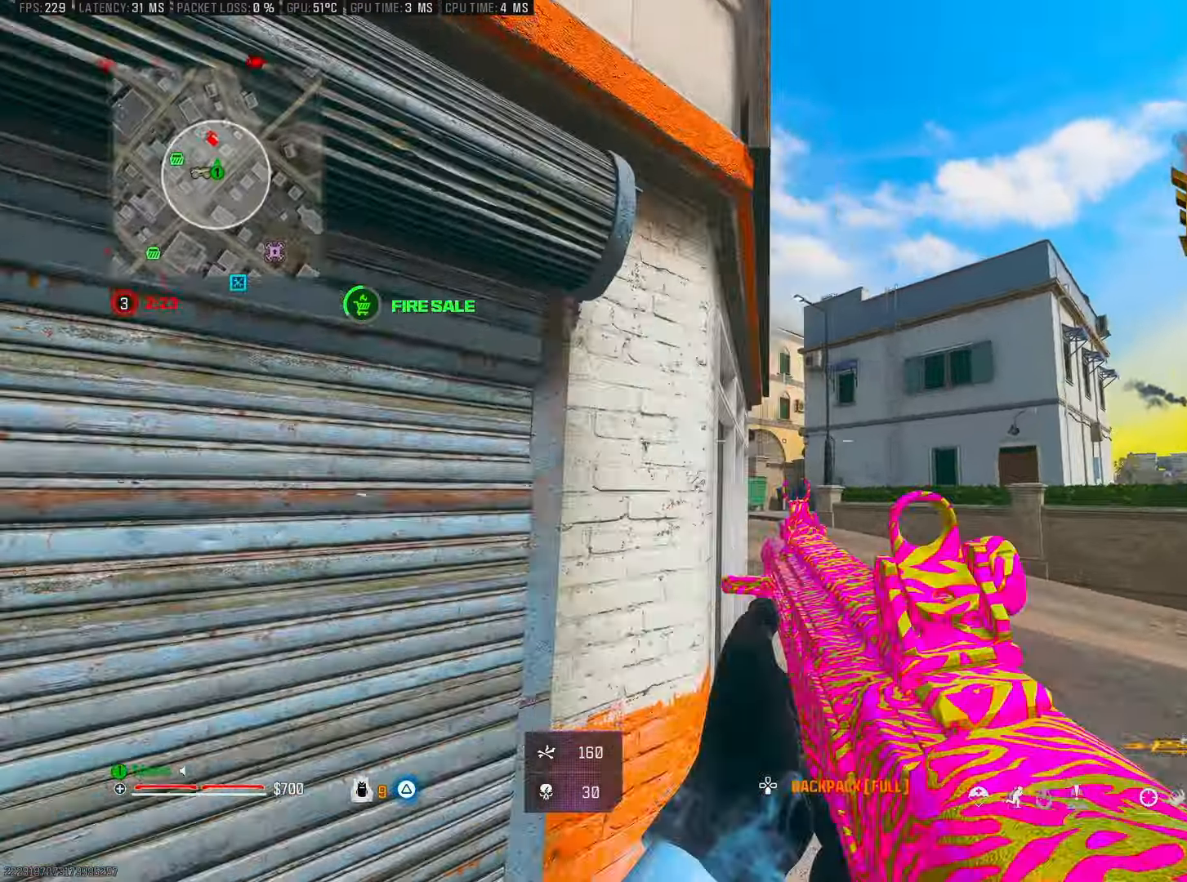
Gameplay with a controller (PlayStation layout); each line is a JSON object with the inputs held at the frame after it. "events" lists button and stick changes between this image and that frame as [ms after this image, input, new state], when the widget could be followed in between. Not read: HOME.
{"buttons": [], "left_stick": "up", "right_stick": "center", "events": []}
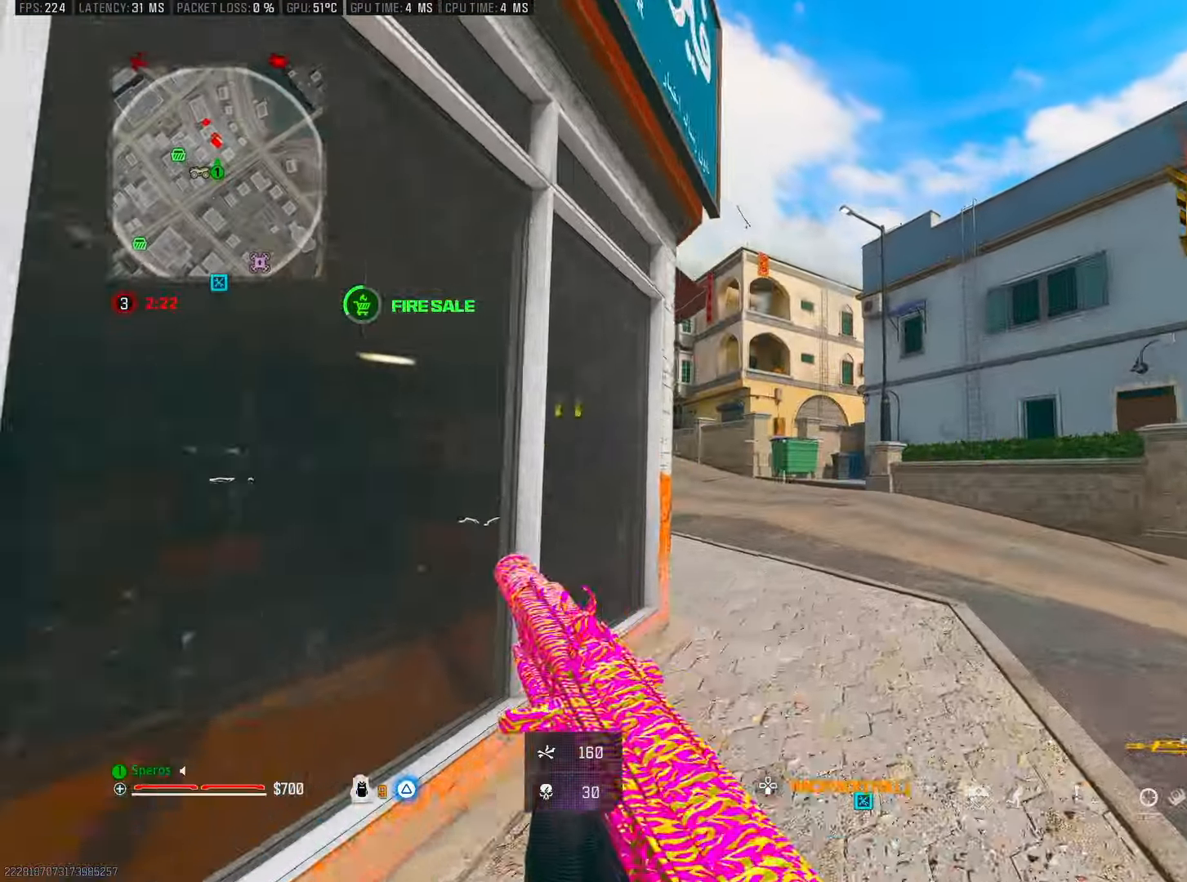
{"buttons": [], "left_stick": "up", "right_stick": "center", "events": [[316, "right_stick", "left"], [450, "right_stick", "center"]]}
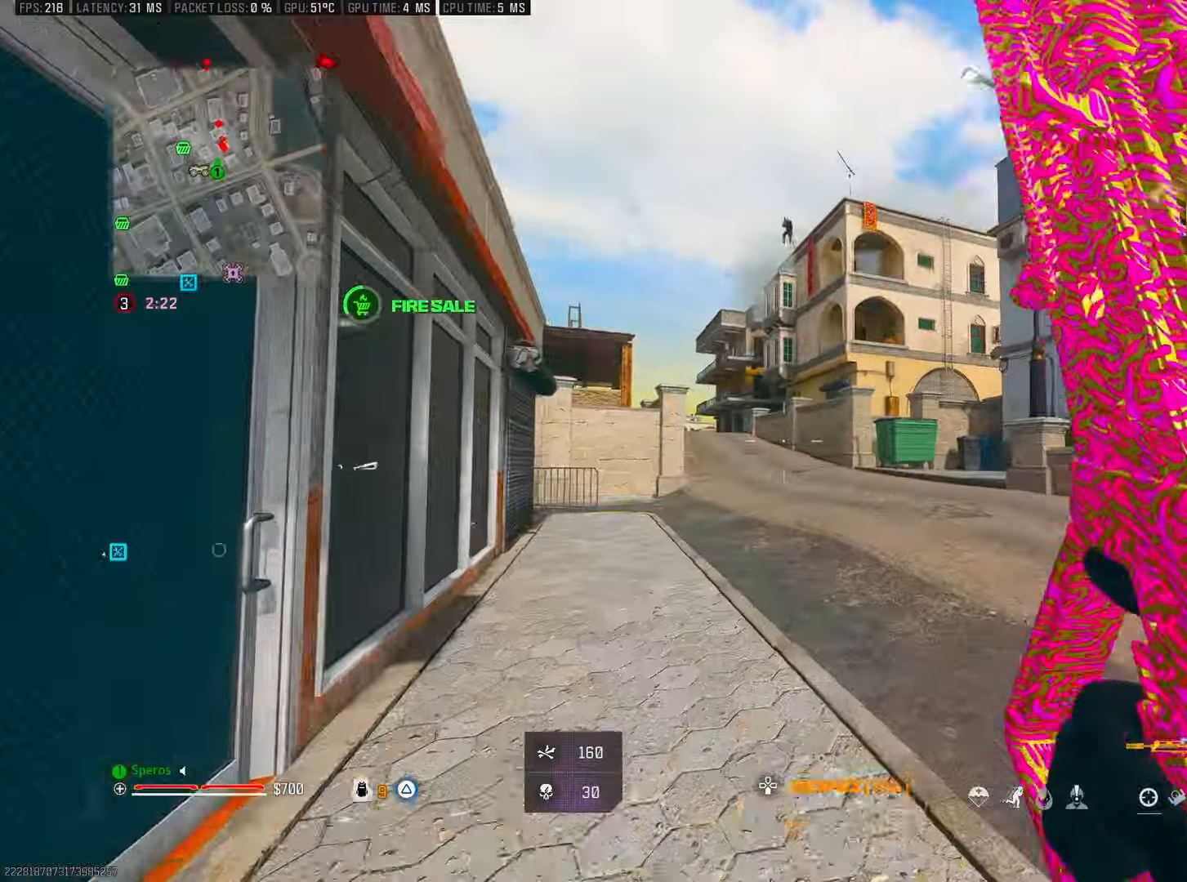
{"buttons": [], "left_stick": "up", "right_stick": "center", "events": [[133, "right_stick", "up"], [233, "right_stick", "center"], [316, "TRIANGLE", "down"], [366, "TRIANGLE", "up"]]}
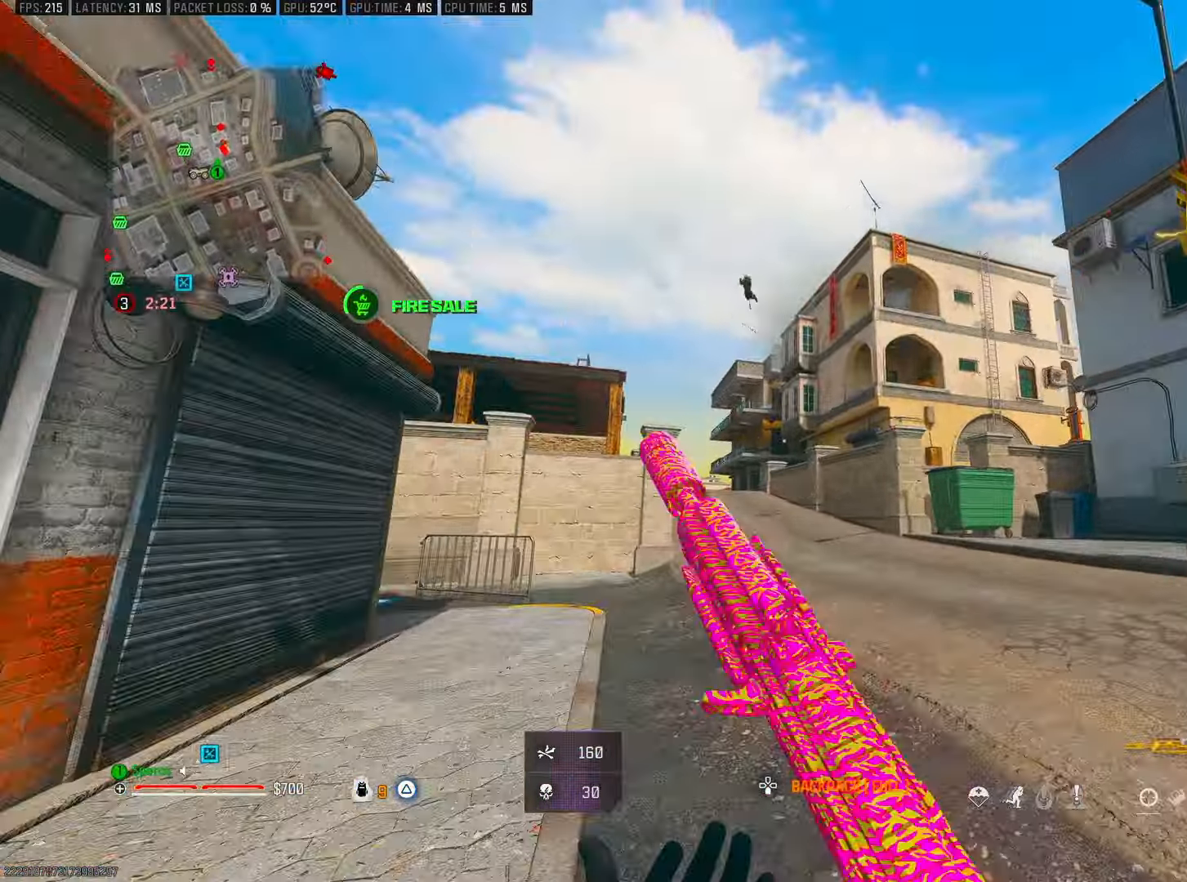
{"buttons": ["L2"], "left_stick": "down-left", "right_stick": "center", "events": [[50, "R3", "down"], [183, "R3", "up"], [183, "right_stick", "up"], [200, "left_stick", "right"], [250, "CROSS", "down"], [250, "R3", "down"], [250, "right_stick", "center"], [266, "L2", "down"], [333, "R3", "up"], [366, "CROSS", "up"], [366, "left_stick", "down-left"]]}
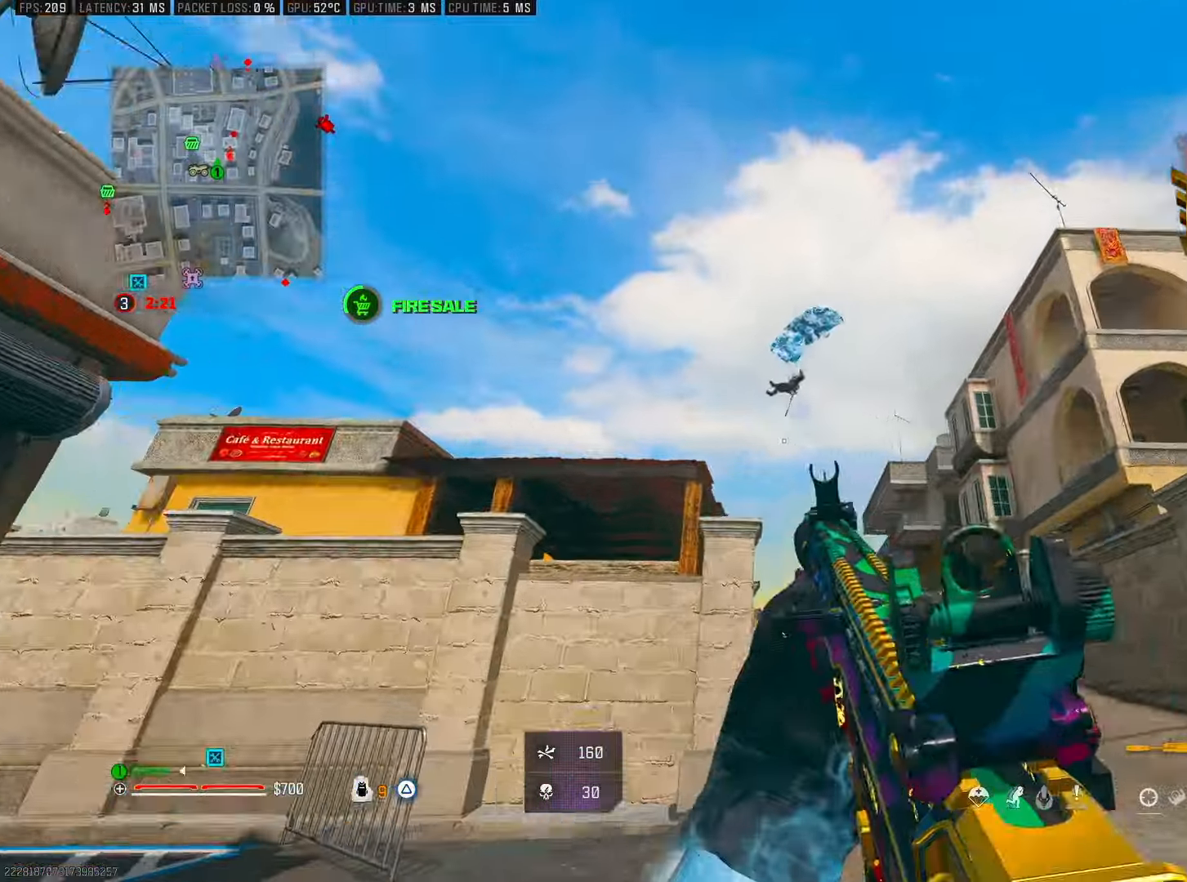
{"buttons": ["L2", "R2"], "left_stick": "down-left", "right_stick": "down-left", "events": [[33, "right_stick", "up"], [216, "R2", "down"], [216, "right_stick", "center"], [433, "right_stick", "down-left"]]}
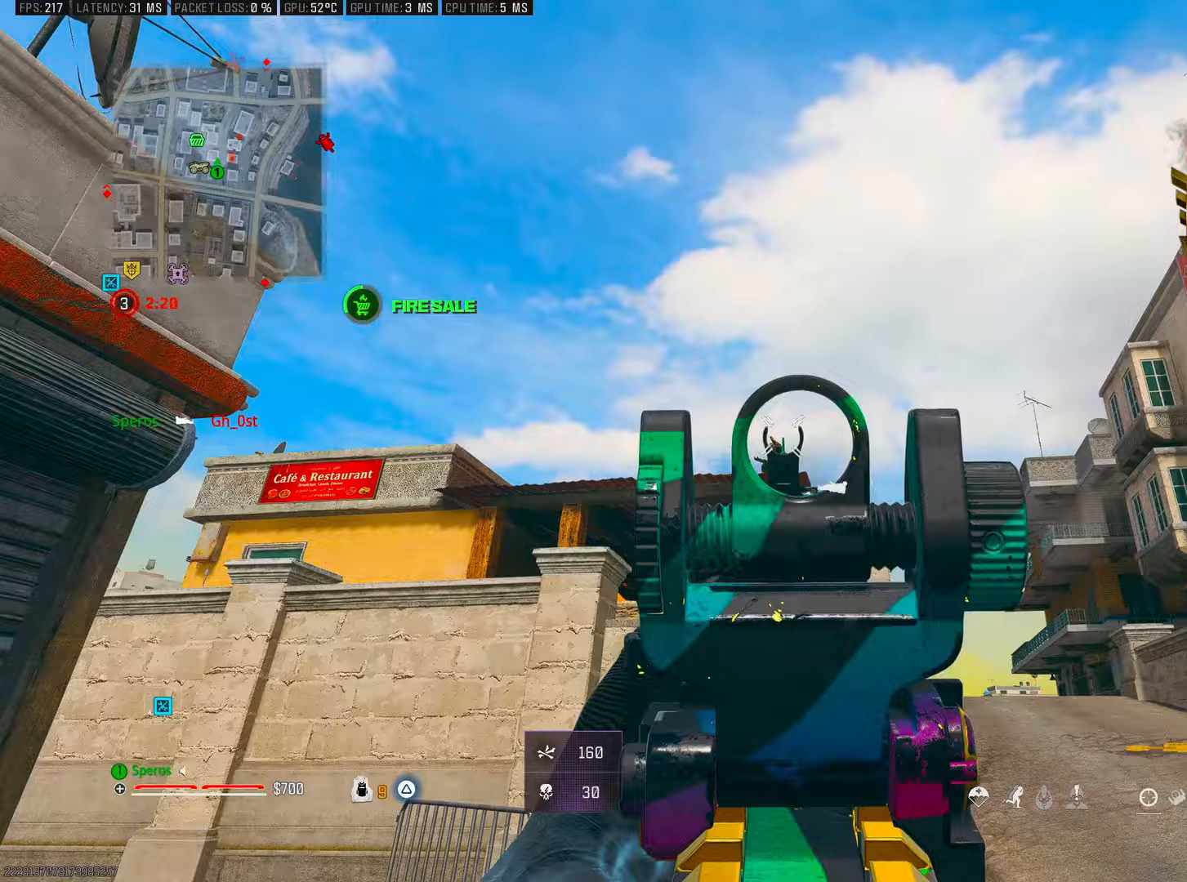
{"buttons": ["L3"], "left_stick": "up", "right_stick": "center", "events": [[283, "L2", "up"], [300, "R2", "up"], [350, "left_stick", "up"], [367, "right_stick", "down-right"], [417, "L3", "down"], [500, "right_stick", "center"]]}
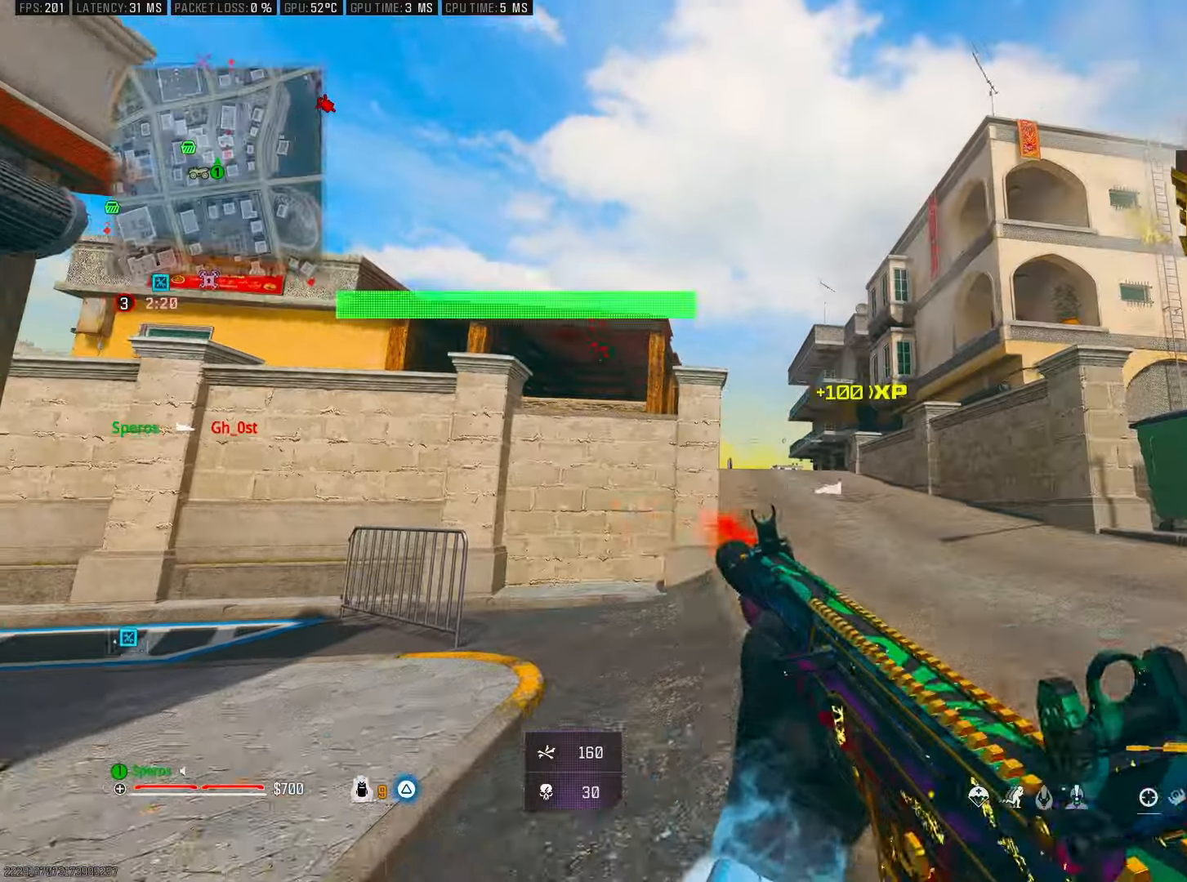
{"buttons": ["R3"], "left_stick": "up-left", "right_stick": "center", "events": [[33, "L3", "up"], [200, "L3", "down"], [233, "right_stick", "down-right"], [300, "L3", "up"], [333, "right_stick", "center"], [417, "R3", "down"], [433, "left_stick", "up-left"]]}
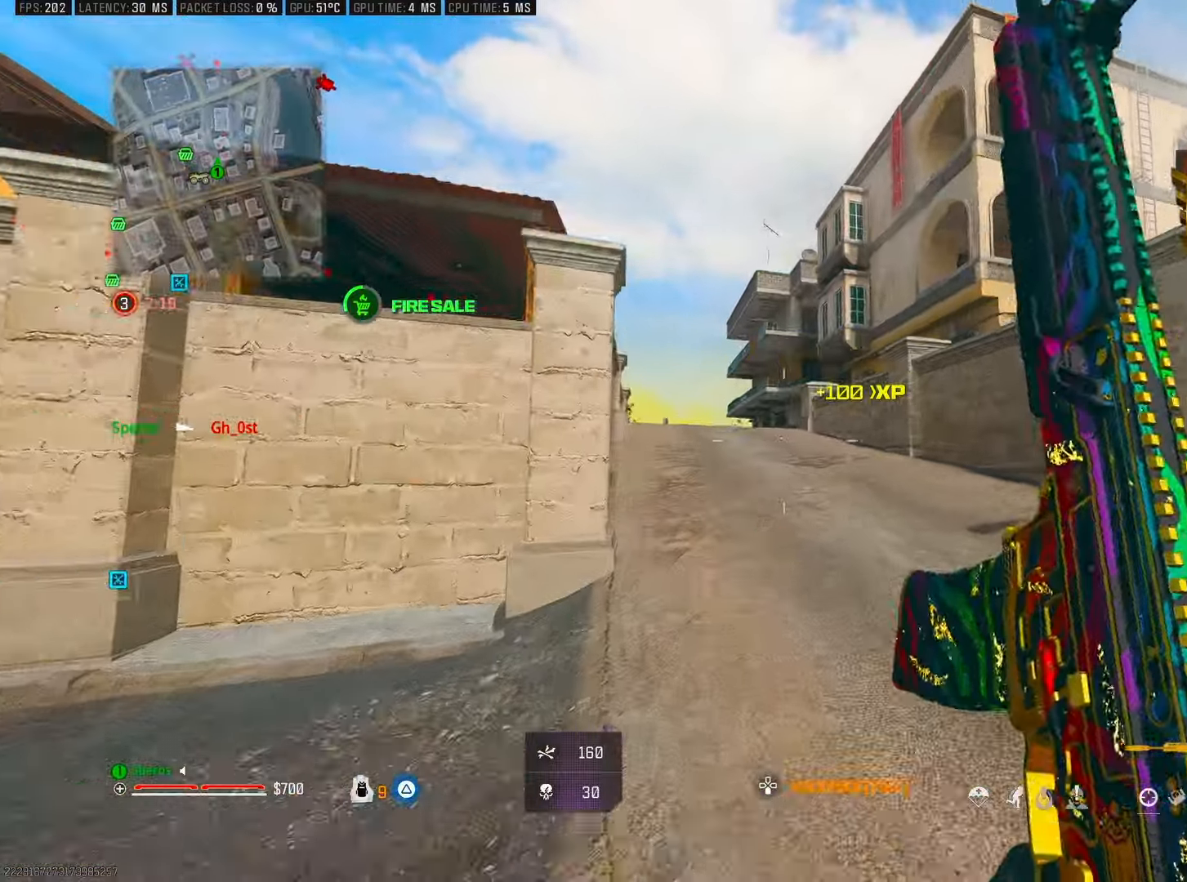
{"buttons": [], "left_stick": "up", "right_stick": "center", "events": [[50, "R3", "up"], [117, "R3", "down"], [167, "CROSS", "down"], [250, "R3", "up"], [250, "right_stick", "up-right"], [300, "CROSS", "up"], [317, "right_stick", "center"], [350, "left_stick", "up"], [450, "TRIANGLE", "down"], [500, "TRIANGLE", "up"]]}
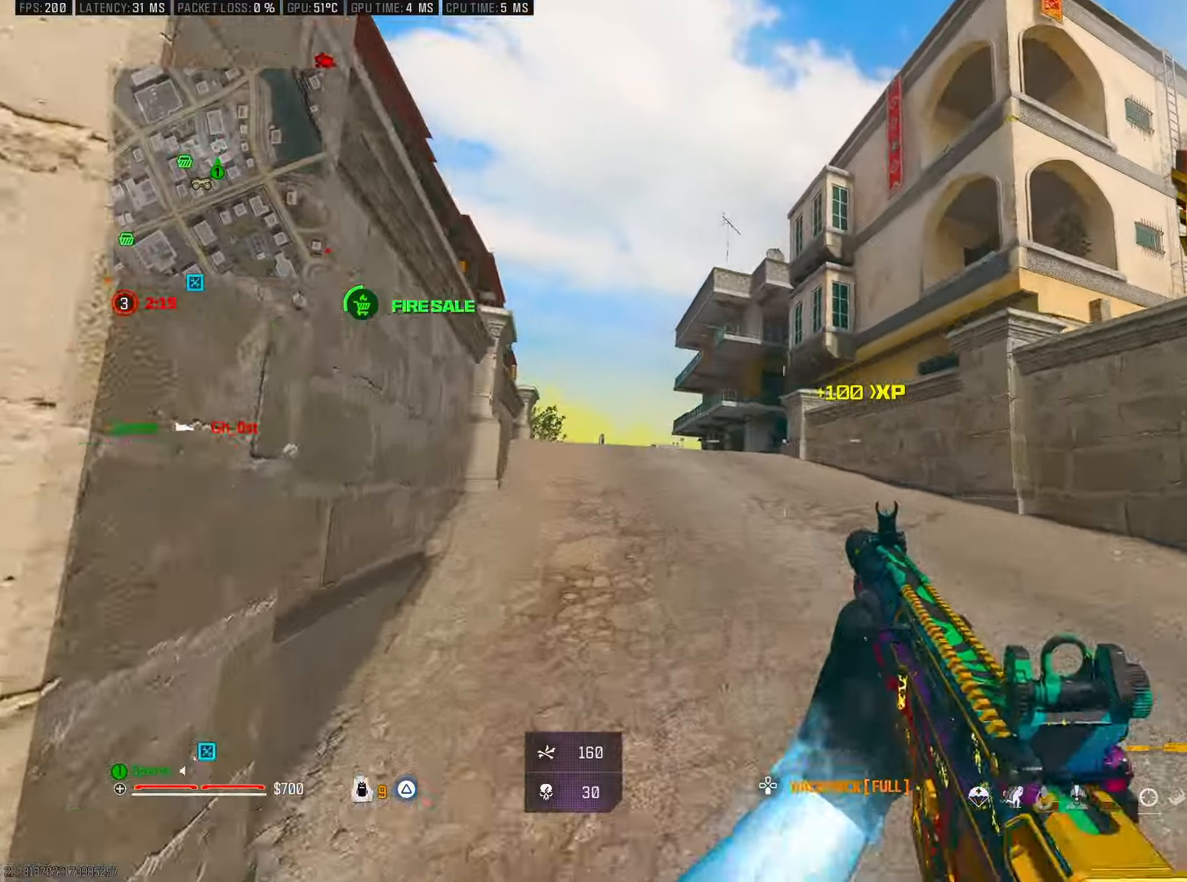
{"buttons": ["CROSS", "L2"], "left_stick": "up-left", "right_stick": "center", "events": [[233, "R3", "down"], [233, "left_stick", "up-left"], [333, "R3", "up"], [417, "CROSS", "down"], [417, "R3", "down"], [417, "right_stick", "down"], [467, "right_stick", "center"], [483, "L2", "down"], [483, "R3", "up"]]}
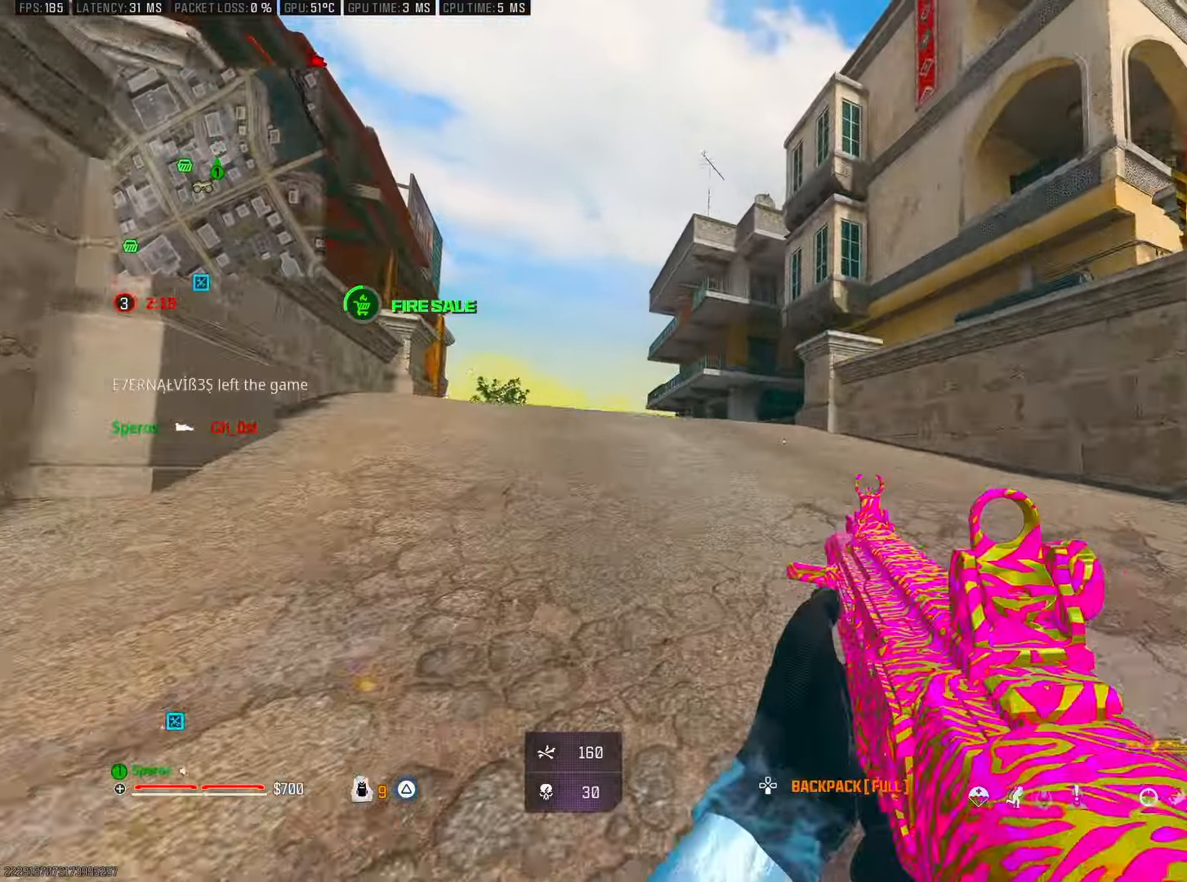
{"buttons": ["L2"], "left_stick": "up-left", "right_stick": "center", "events": [[50, "CROSS", "up"]]}
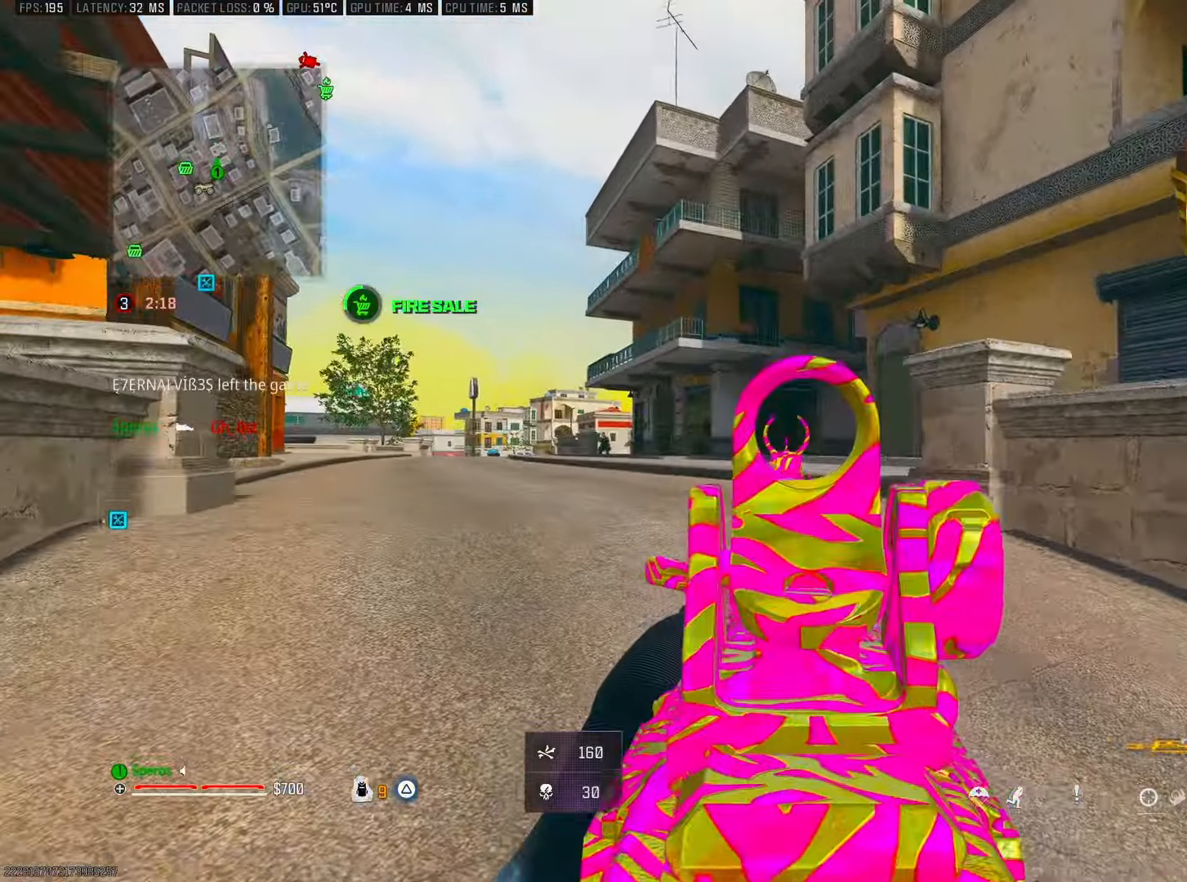
{"buttons": [], "left_stick": "up-left", "right_stick": "center", "events": [[33, "L2", "up"], [50, "right_stick", "left"], [350, "CROSS", "down"], [433, "right_stick", "center"], [483, "CROSS", "up"]]}
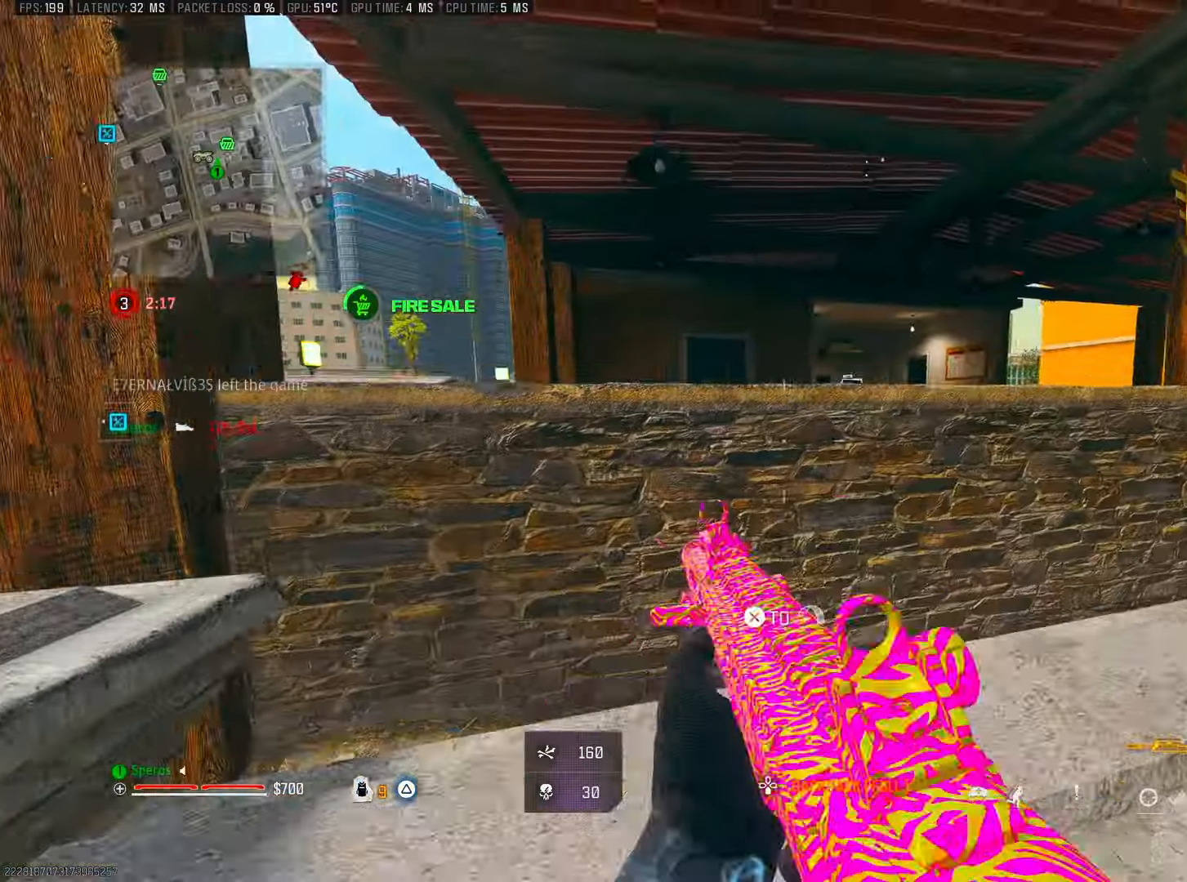
{"buttons": ["CROSS"], "left_stick": "left", "right_stick": "down-right", "events": [[50, "CROSS", "down"], [183, "CROSS", "up"], [300, "right_stick", "down-right"], [333, "left_stick", "up"], [400, "CROSS", "down"], [467, "left_stick", "left"]]}
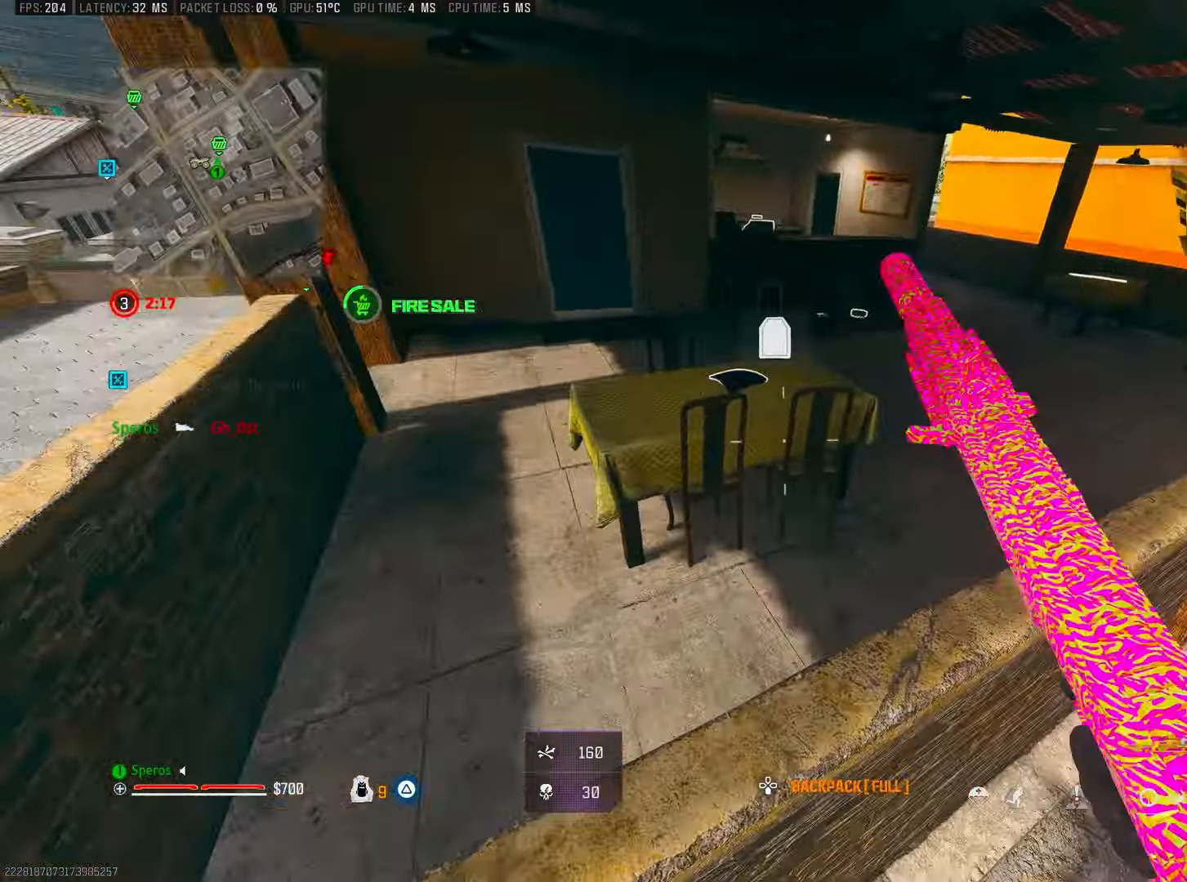
{"buttons": [], "left_stick": "up-left", "right_stick": "up-left", "events": [[17, "CROSS", "up"], [83, "right_stick", "center"], [100, "CROSS", "down"], [150, "left_stick", "up-left"], [200, "CROSS", "up"], [367, "right_stick", "up-left"]]}
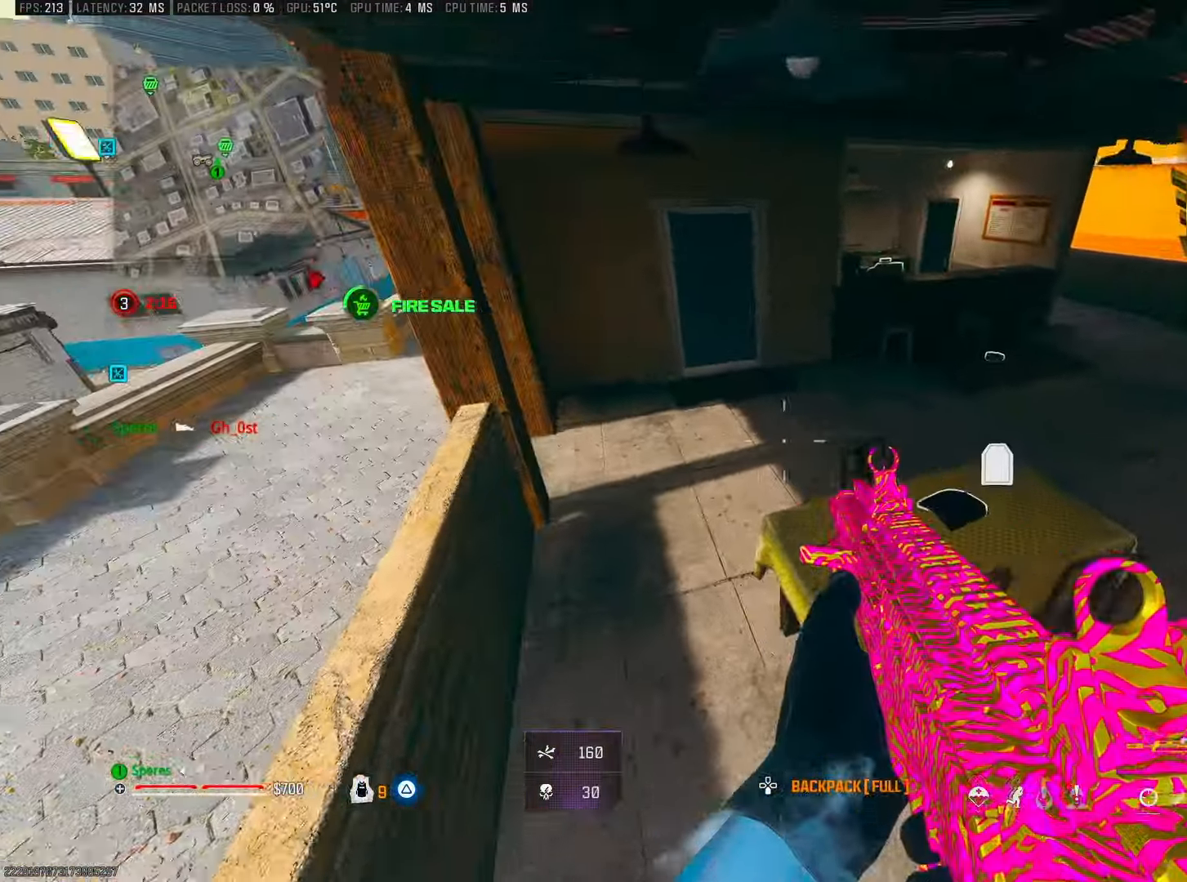
{"buttons": ["L3"], "left_stick": "up-right", "right_stick": "up-left", "events": [[17, "right_stick", "center"], [67, "left_stick", "up"], [133, "right_stick", "up-left"], [200, "L3", "down"], [200, "left_stick", "up-right"], [333, "L3", "up"], [433, "L3", "down"]]}
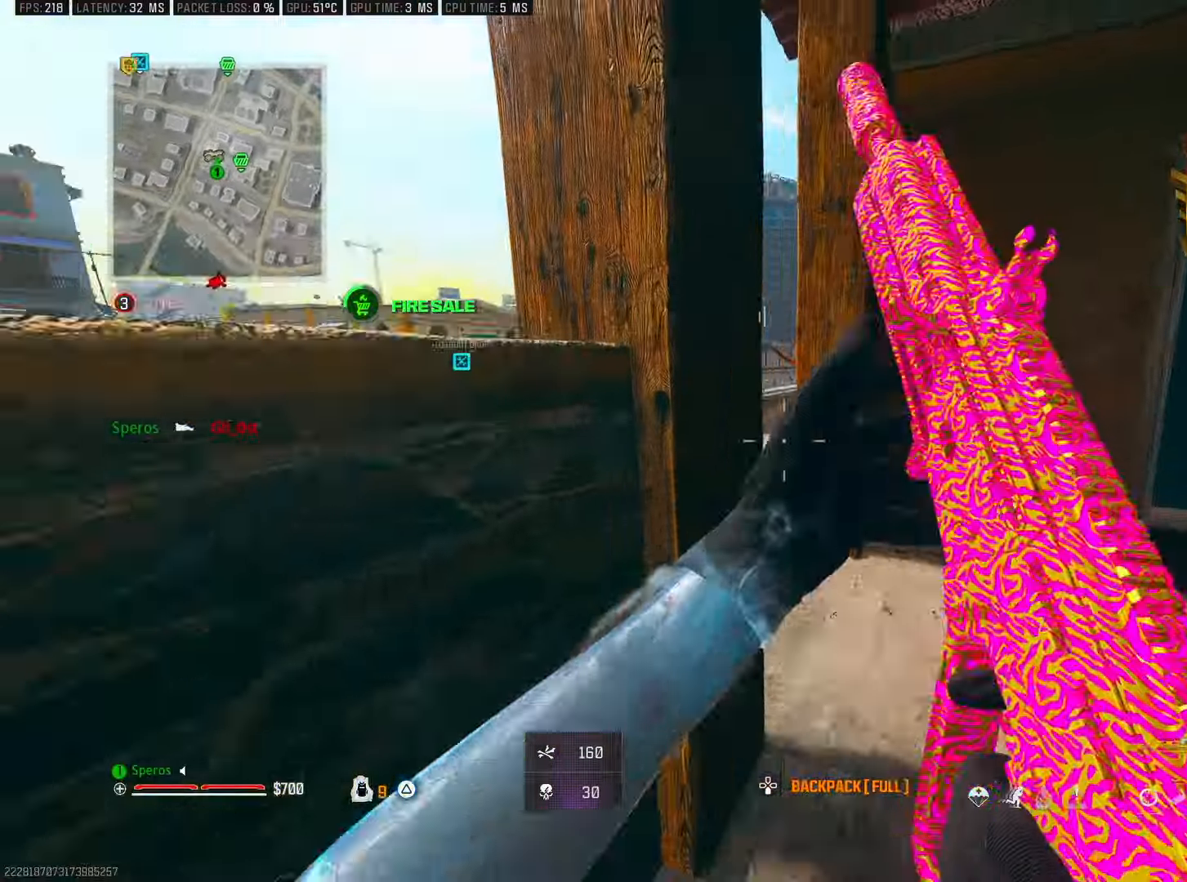
{"buttons": ["R1"], "left_stick": "left", "right_stick": "up-right", "events": [[50, "L3", "up"], [50, "left_stick", "up"], [167, "left_stick", "up-left"], [200, "right_stick", "up-right"], [300, "left_stick", "left"], [483, "R1", "down"]]}
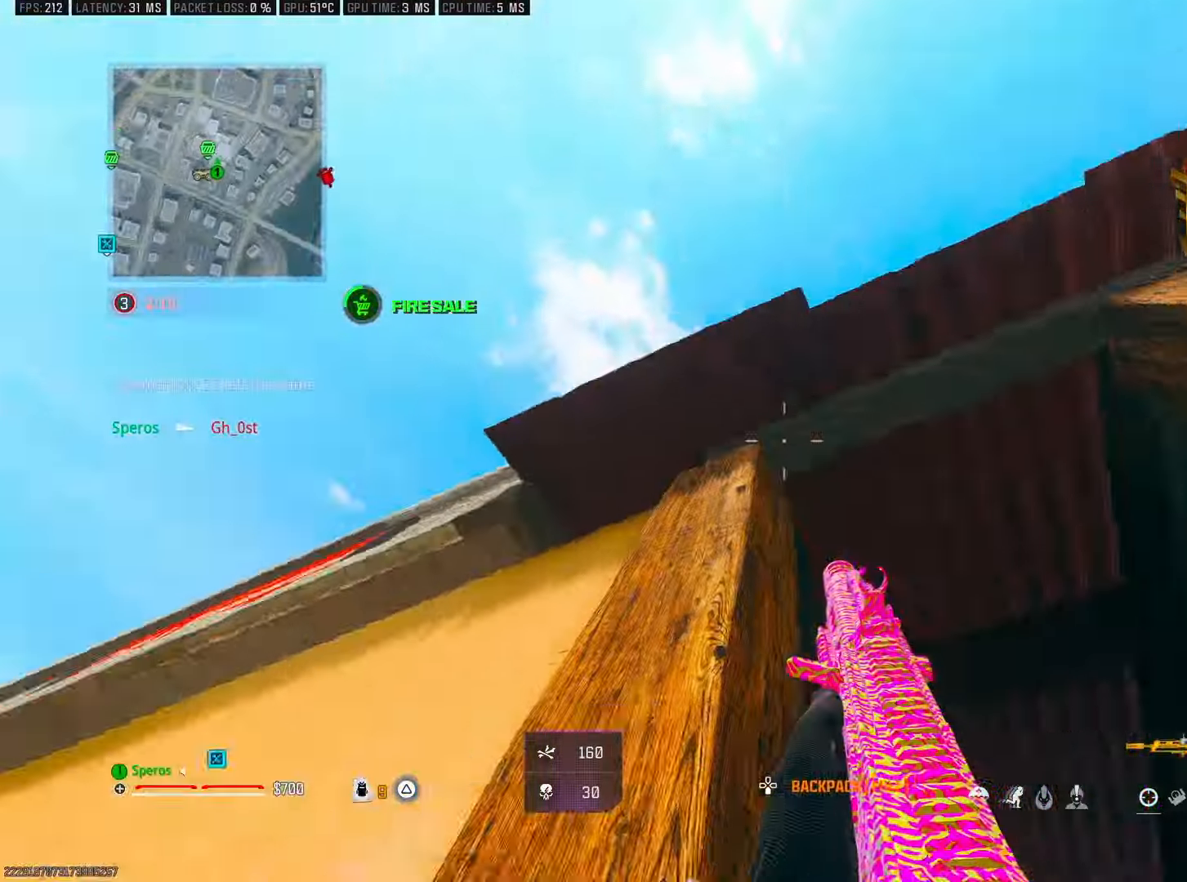
{"buttons": [], "left_stick": "down", "right_stick": "center", "events": [[116, "R1", "up"], [333, "right_stick", "center"], [500, "left_stick", "down"]]}
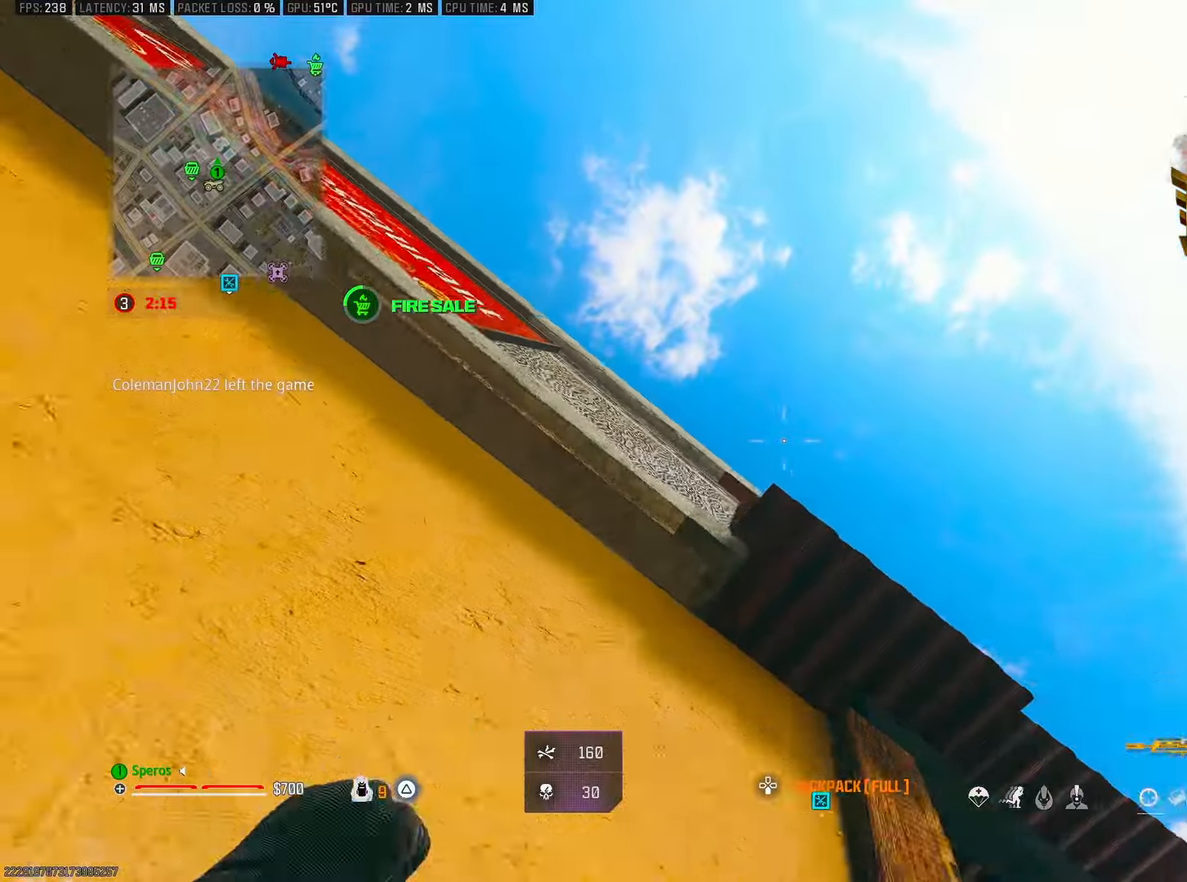
{"buttons": [], "left_stick": "left", "right_stick": "down-left", "events": [[50, "left_stick", "center"], [200, "left_stick", "down"], [216, "right_stick", "down-left"], [250, "left_stick", "down-left"], [366, "left_stick", "left"]]}
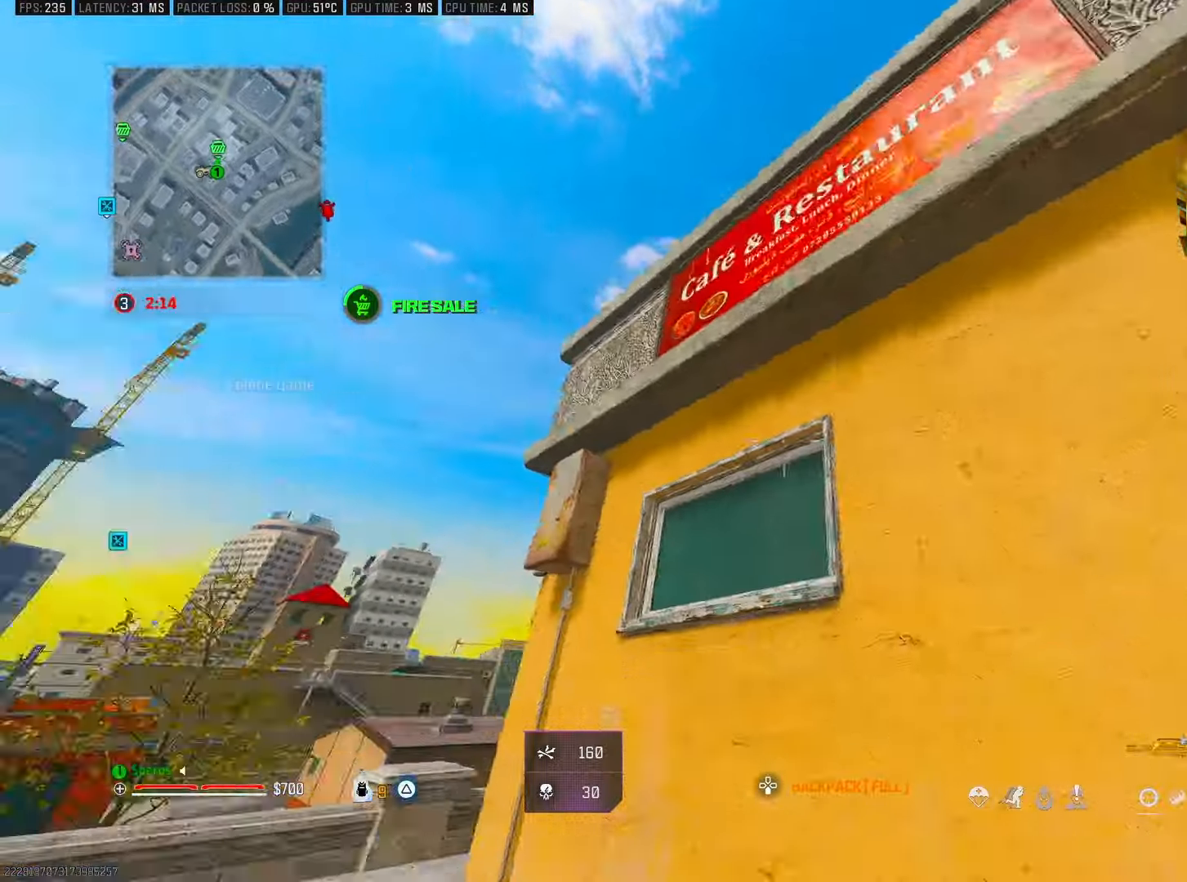
{"buttons": ["R3"], "left_stick": "up", "right_stick": "center", "events": [[83, "right_stick", "down-right"], [216, "left_stick", "up-left"], [250, "right_stick", "down-left"], [366, "left_stick", "up"], [416, "right_stick", "center"], [500, "R3", "down"]]}
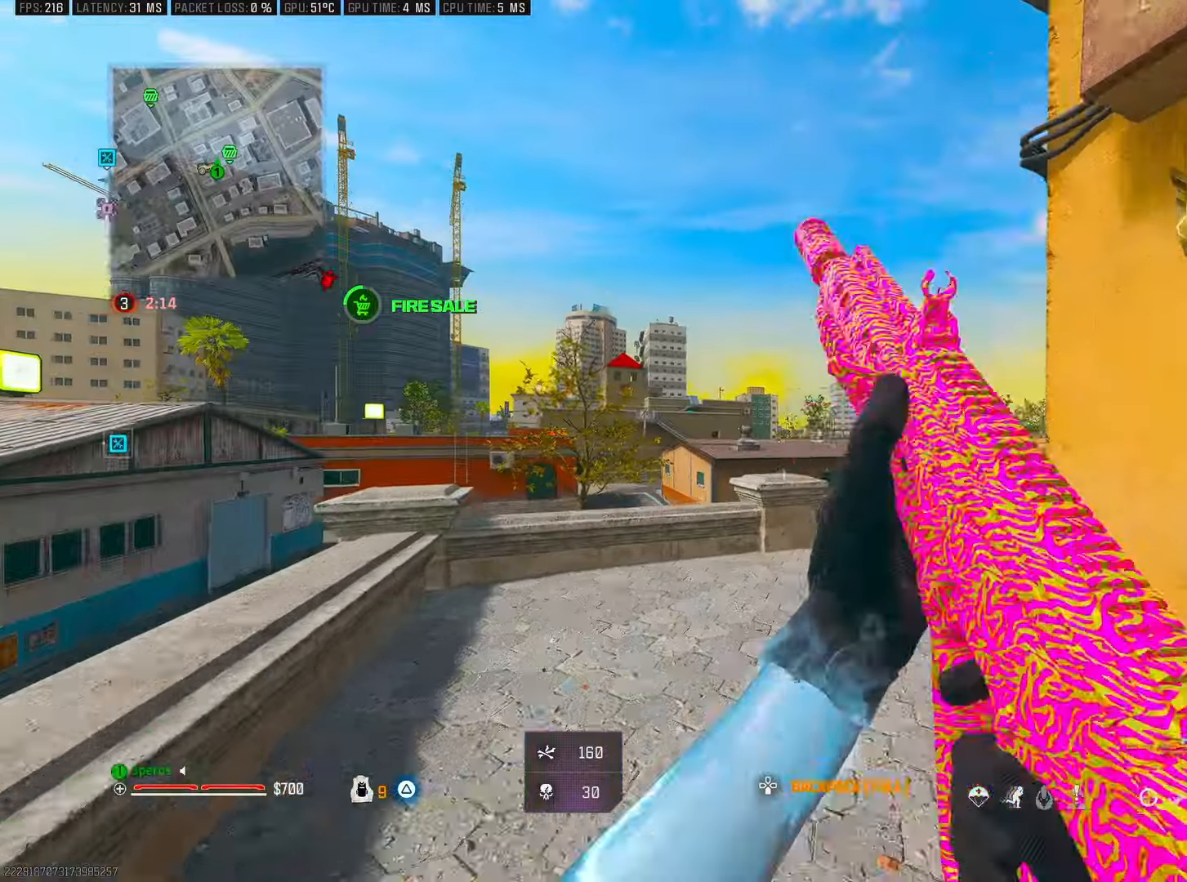
{"buttons": [], "left_stick": "left", "right_stick": "center", "events": [[33, "right_stick", "right"], [150, "R3", "up"], [216, "left_stick", "center"], [366, "right_stick", "center"], [466, "left_stick", "left"]]}
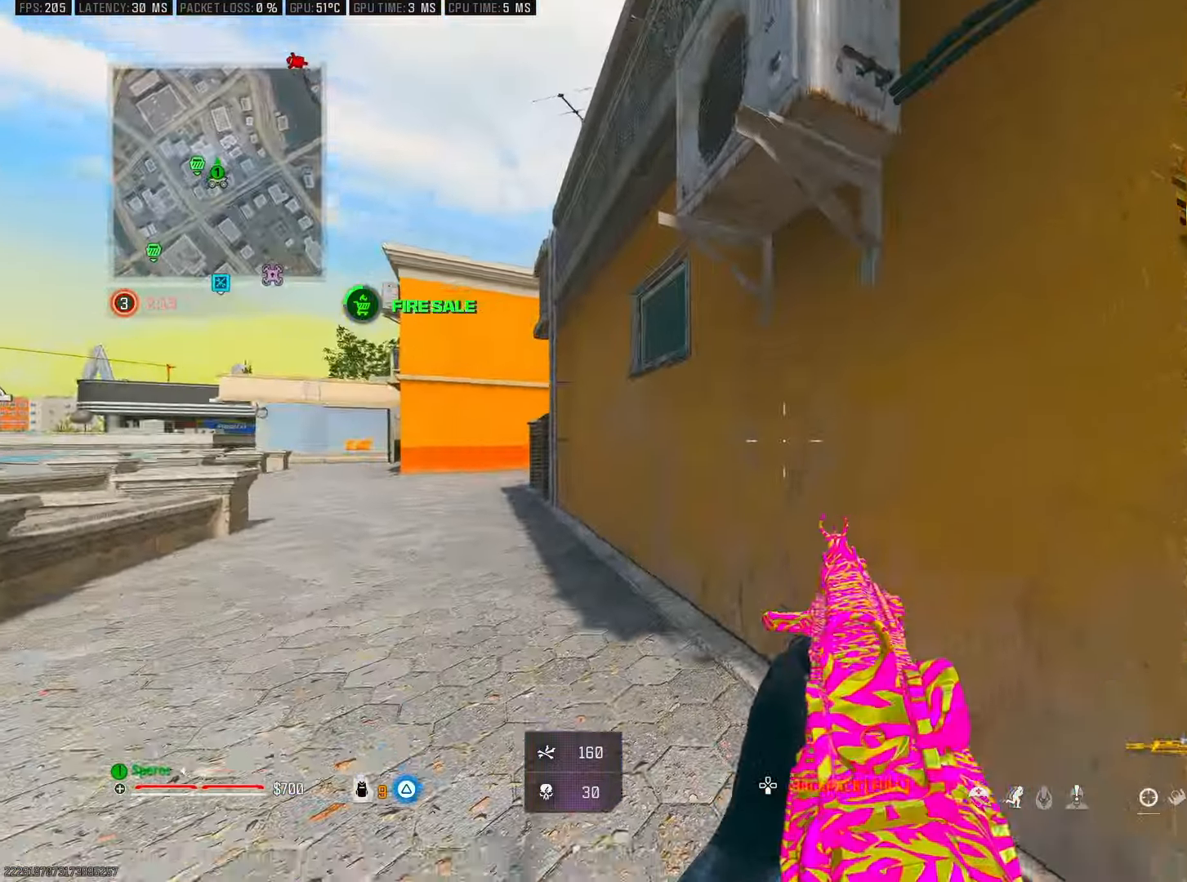
{"buttons": [], "left_stick": "left", "right_stick": "up", "events": [[233, "left_stick", "up-left"], [250, "CROSS", "down"], [383, "CROSS", "up"], [416, "right_stick", "up"], [466, "left_stick", "left"]]}
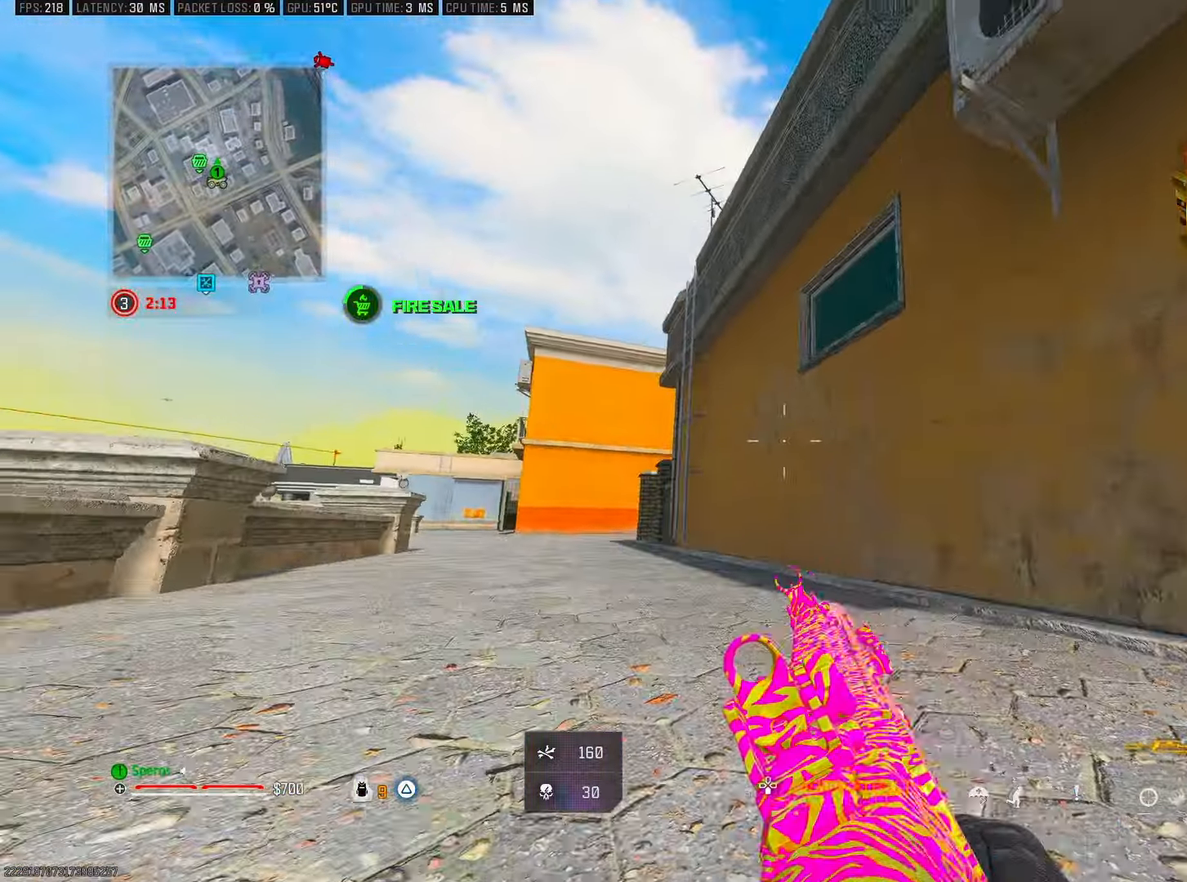
{"buttons": [], "left_stick": "up-left", "right_stick": "center", "events": [[66, "right_stick", "center"], [150, "L3", "down"], [150, "left_stick", "up"], [233, "L3", "up"], [283, "left_stick", "left"], [466, "left_stick", "up-left"]]}